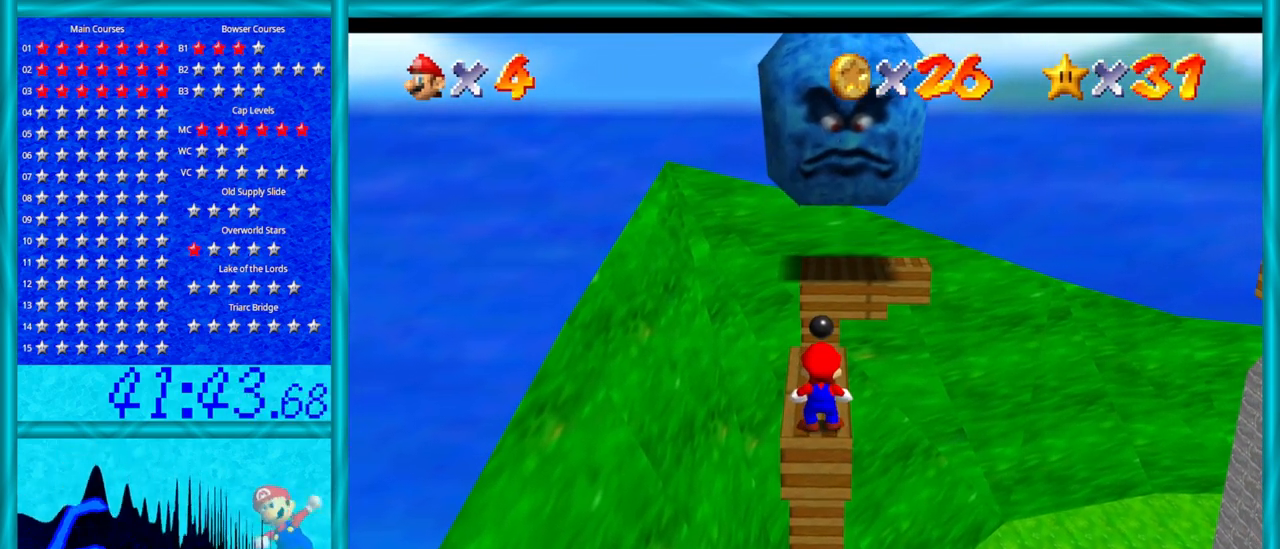
Gameplay with a controller (Nintendo layout); each line is a JSON object with the inputs held at the frame after it. "events" lists button and stick changes between this image and that frame as [ms after this image, input, new state], when the widget could be followed in between. Not read: L1 L3 R3.
{"buttons": [], "left_stick": "center", "events": []}
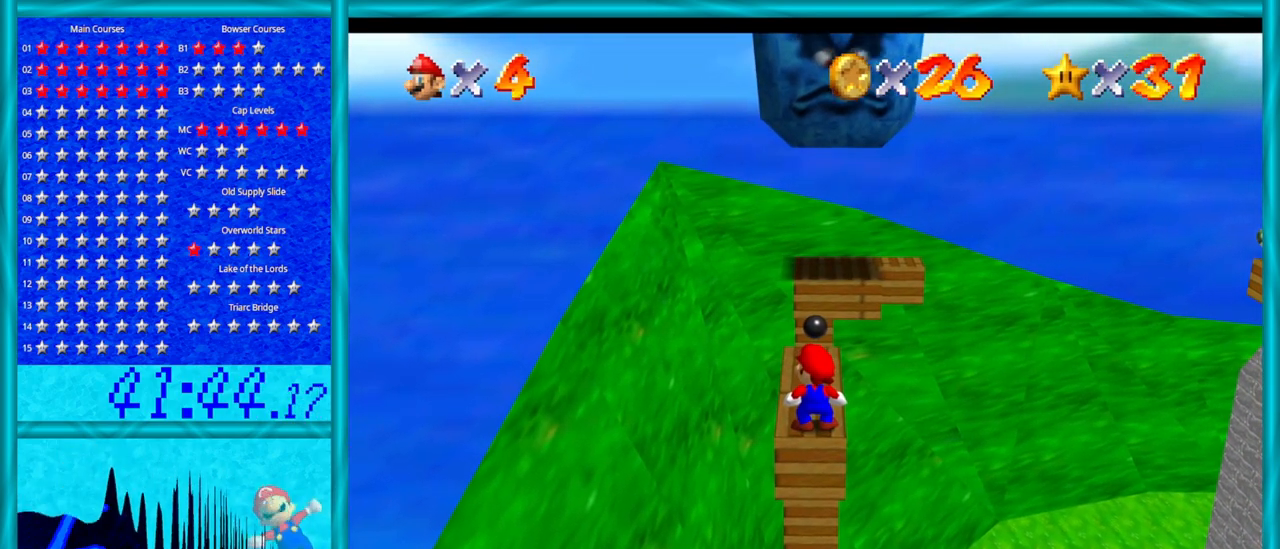
{"buttons": [], "left_stick": "center", "events": []}
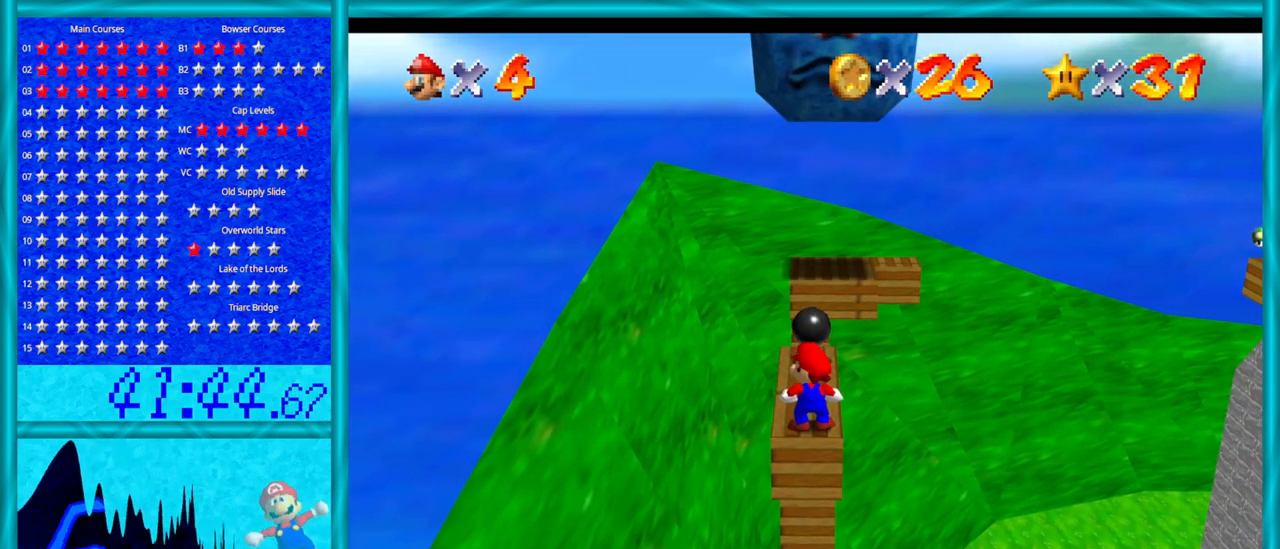
{"buttons": [], "left_stick": "center", "events": []}
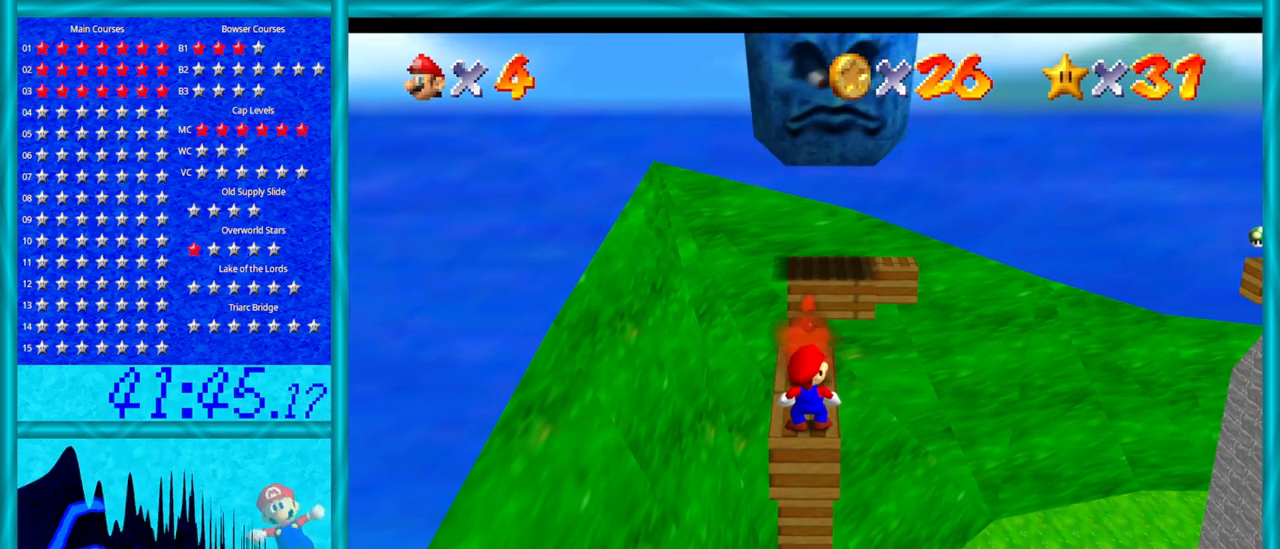
{"buttons": ["A"], "left_stick": "up", "events": [[67, "A", "down"], [133, "left_stick", "up"]]}
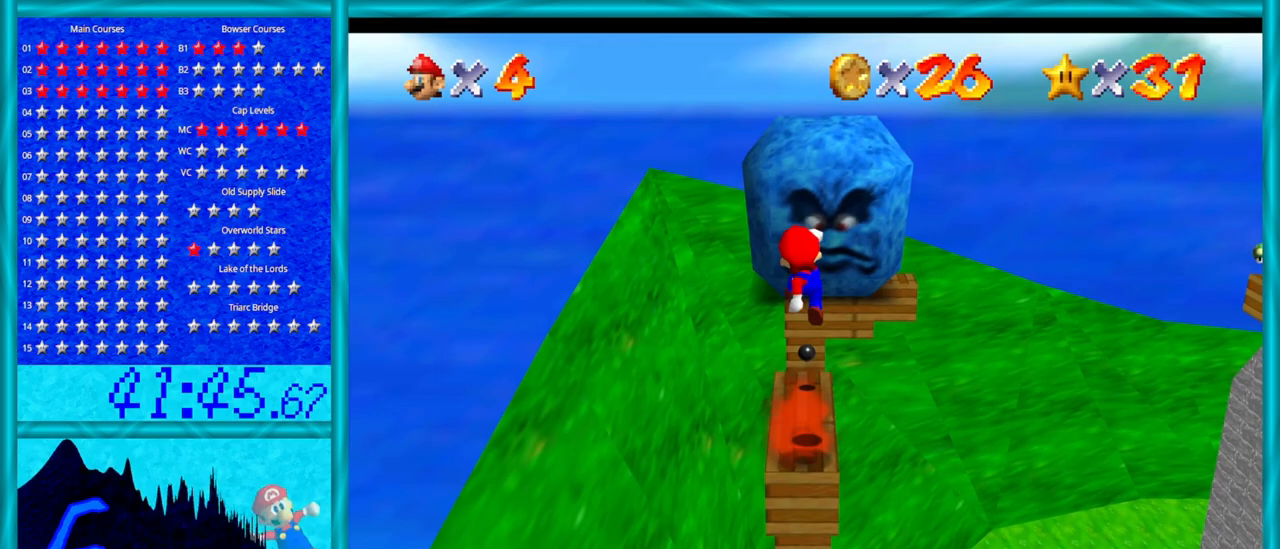
{"buttons": ["A"], "left_stick": "up", "events": [[133, "A", "up"], [383, "A", "down"]]}
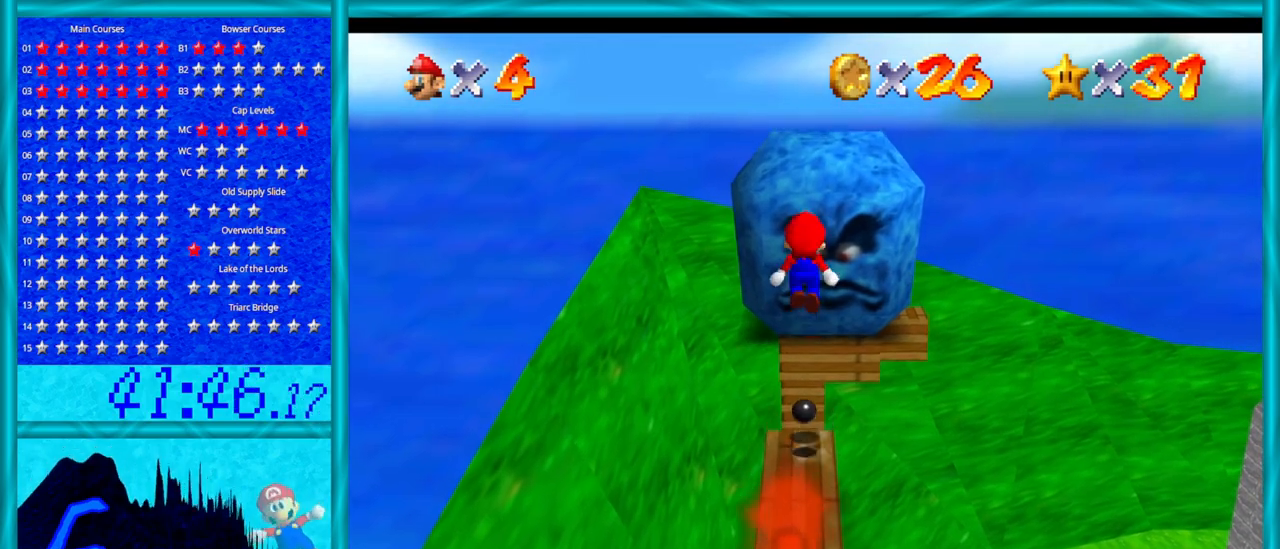
{"buttons": ["A", "B"], "left_stick": "up", "events": [[250, "left_stick", "down-right"], [350, "B", "down"], [417, "left_stick", "up"]]}
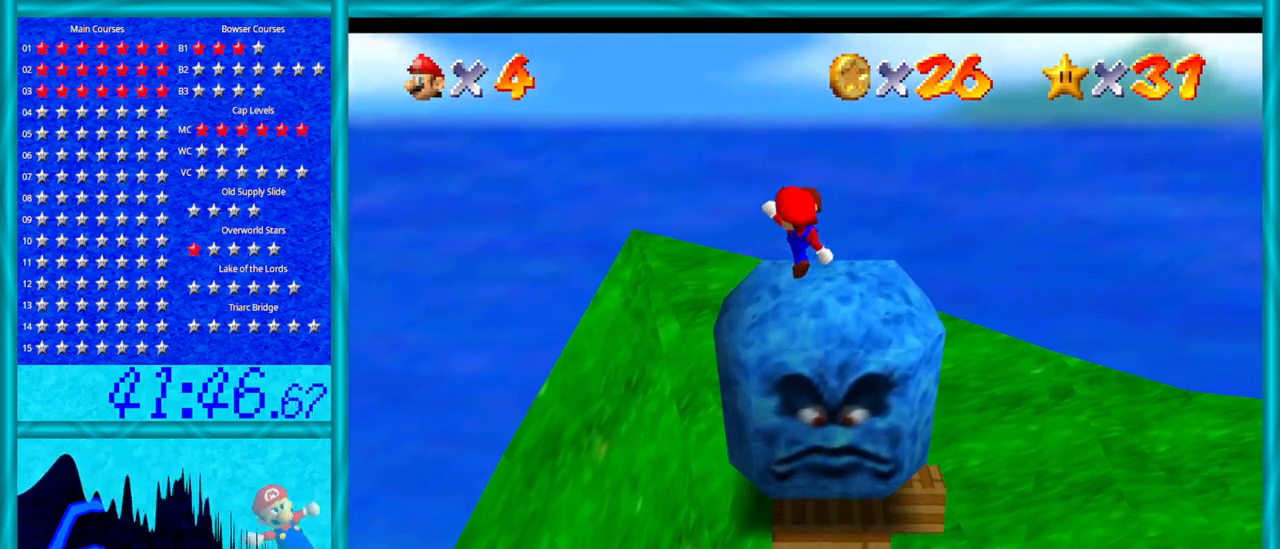
{"buttons": [], "left_stick": "up-left", "events": [[67, "B", "up"], [133, "A", "up"], [217, "left_stick", "center"], [250, "C_DOWN", "down"], [250, "C_LEFT", "down"], [283, "C_DOWN", "up"], [317, "C_DOWN", "down"], [383, "C_DOWN", "up"], [383, "C_LEFT", "up"], [383, "left_stick", "up-left"]]}
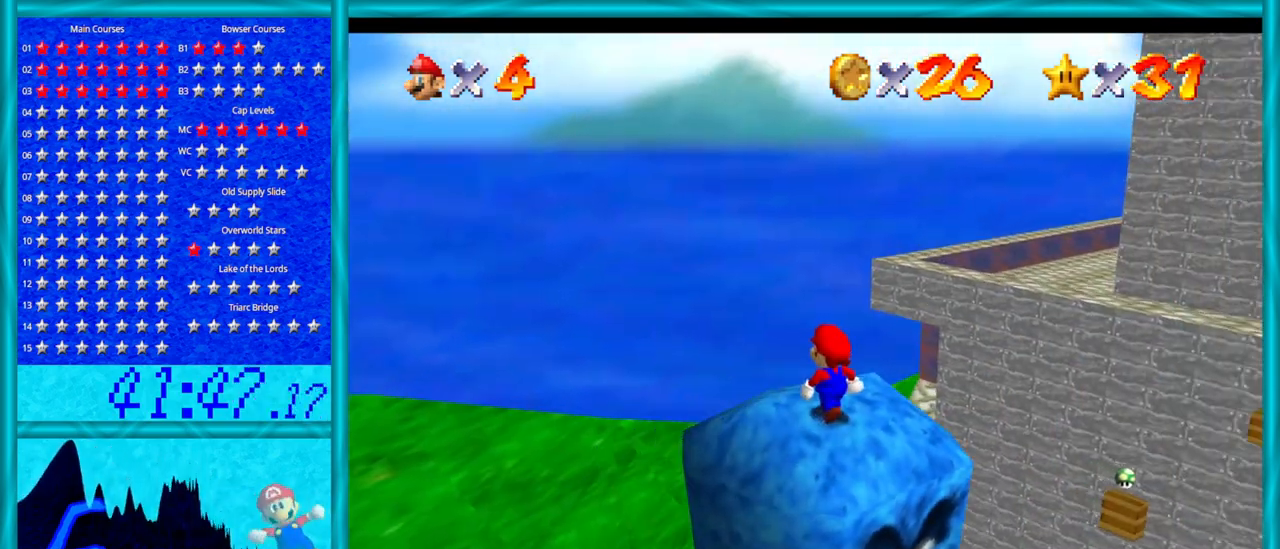
{"buttons": [], "left_stick": "left", "events": [[100, "C_LEFT", "down"], [233, "C_LEFT", "up"], [233, "left_stick", "left"]]}
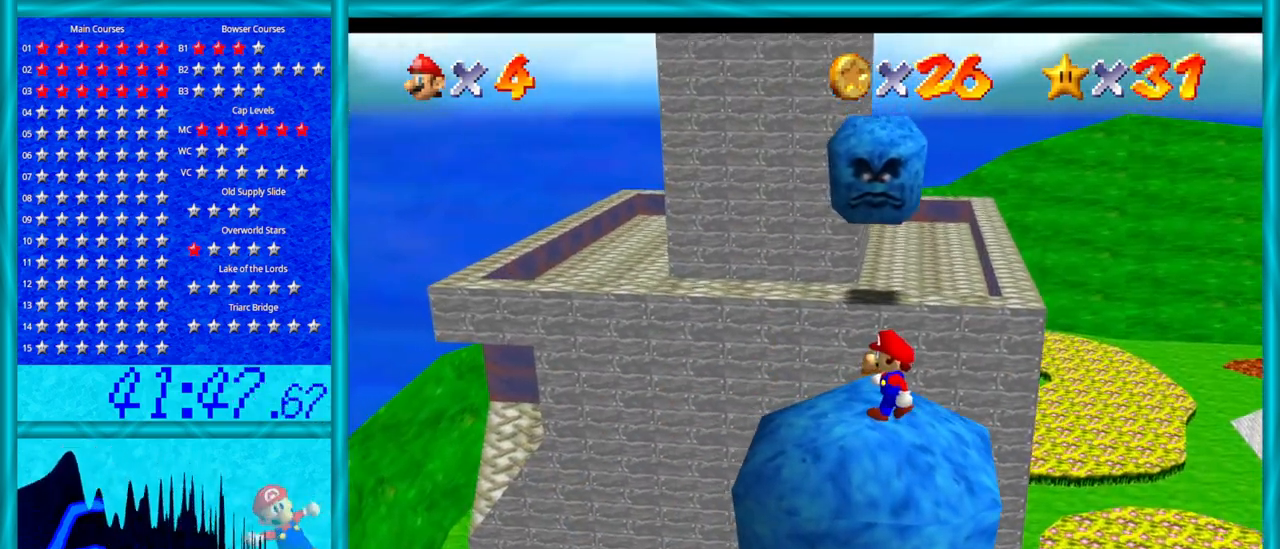
{"buttons": [], "left_stick": "center", "events": [[467, "left_stick", "center"]]}
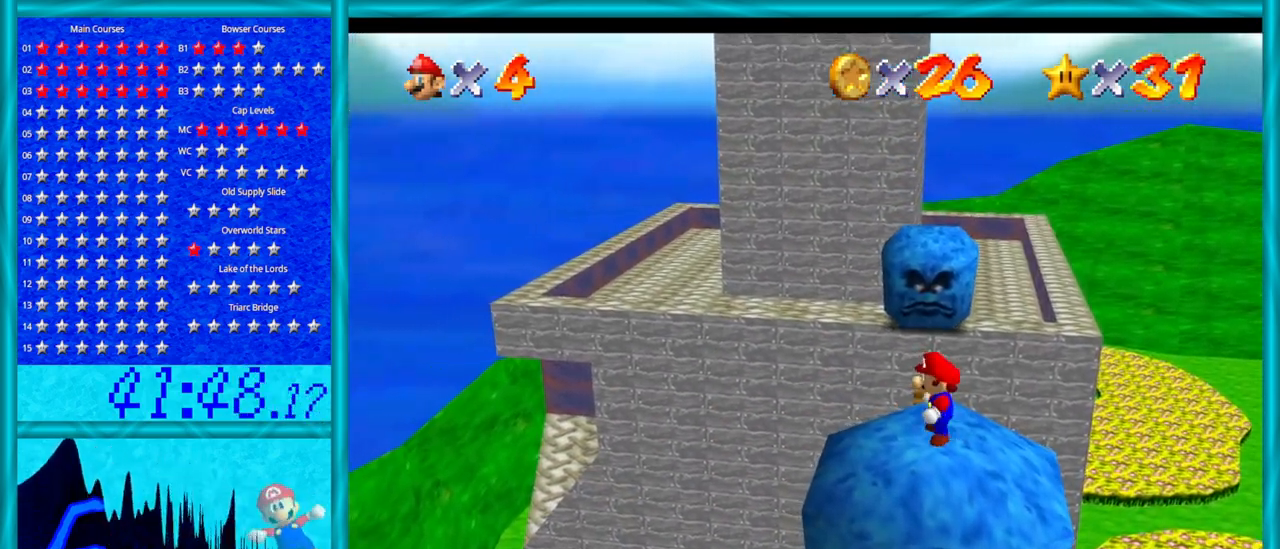
{"buttons": [], "left_stick": "center", "events": [[100, "left_stick", "up"], [200, "left_stick", "center"]]}
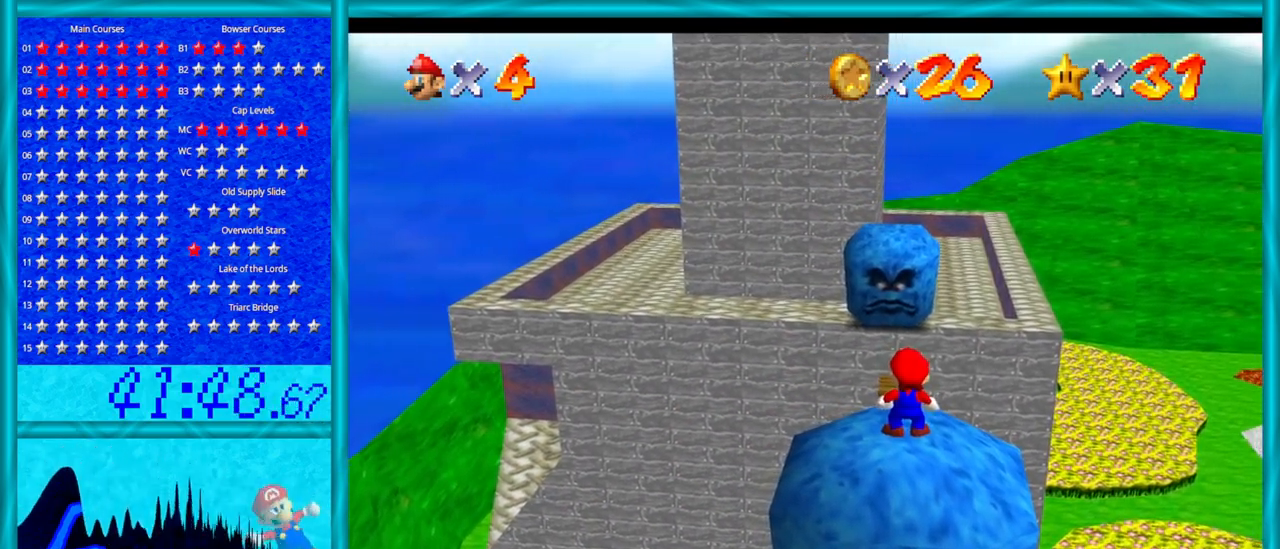
{"buttons": [], "left_stick": "center", "events": [[100, "A", "down"], [200, "A", "up"], [233, "left_stick", "down"], [383, "left_stick", "center"]]}
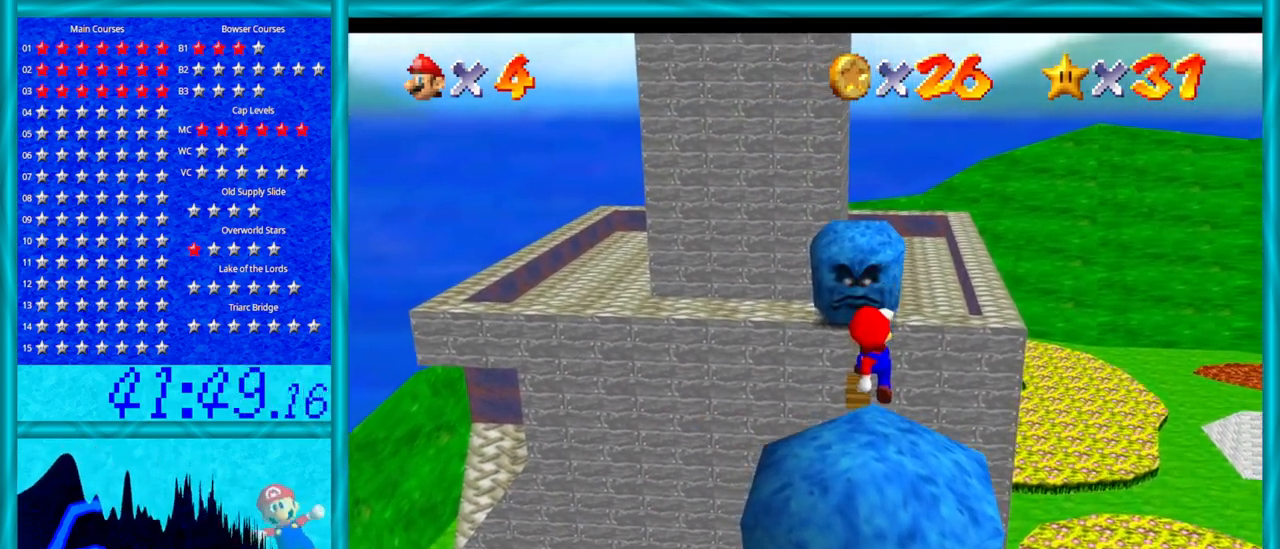
{"buttons": [], "left_stick": "center", "events": []}
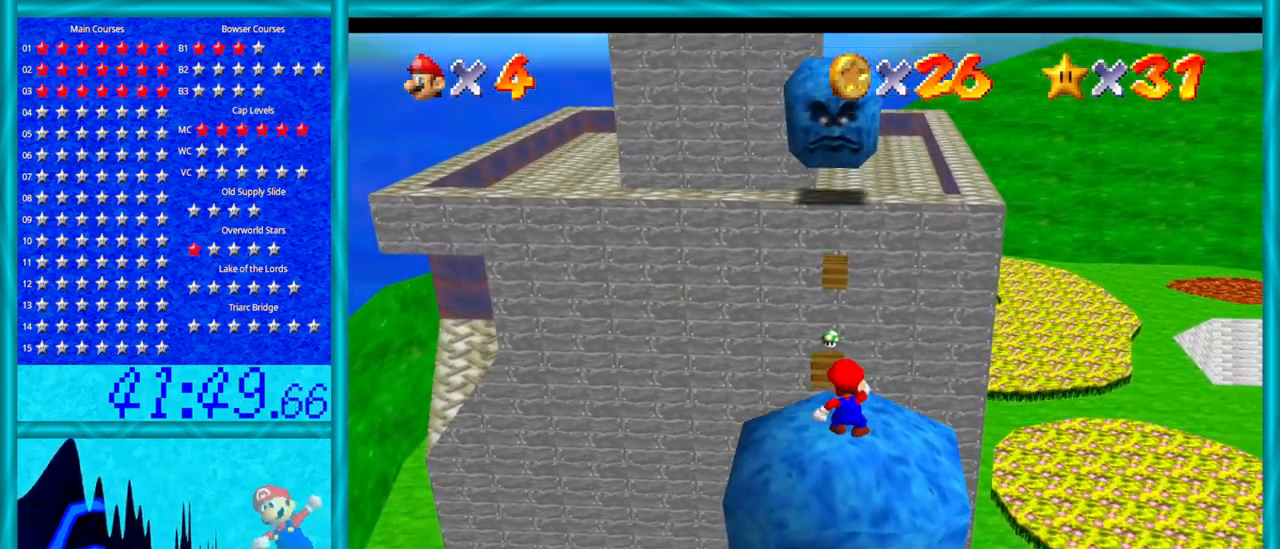
{"buttons": [], "left_stick": "center", "events": []}
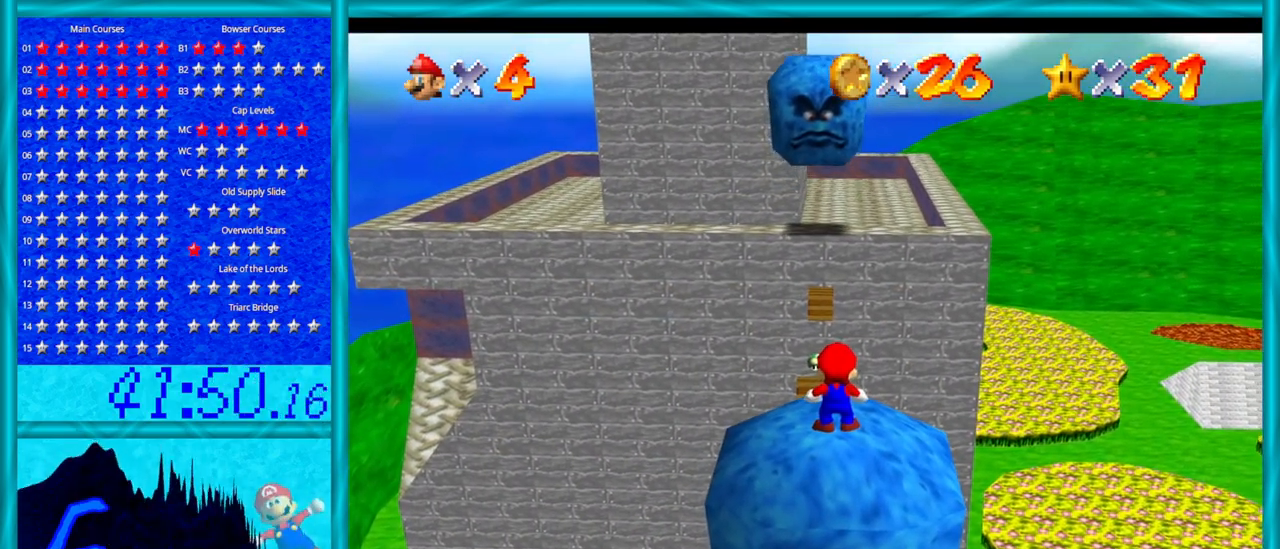
{"buttons": [], "left_stick": "center", "events": []}
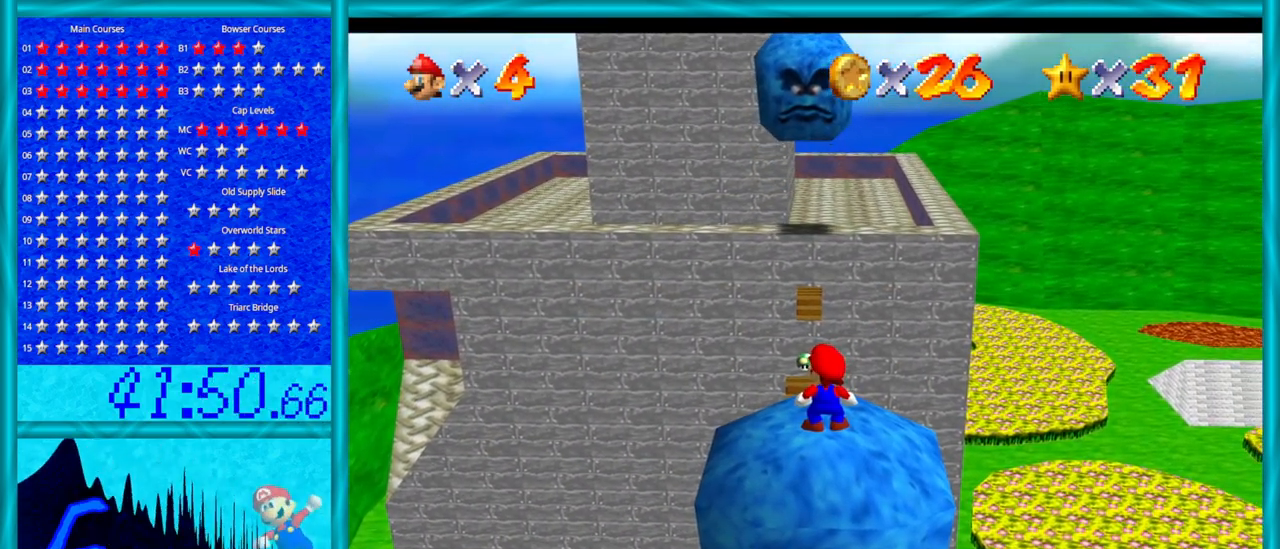
{"buttons": [], "left_stick": "center", "events": []}
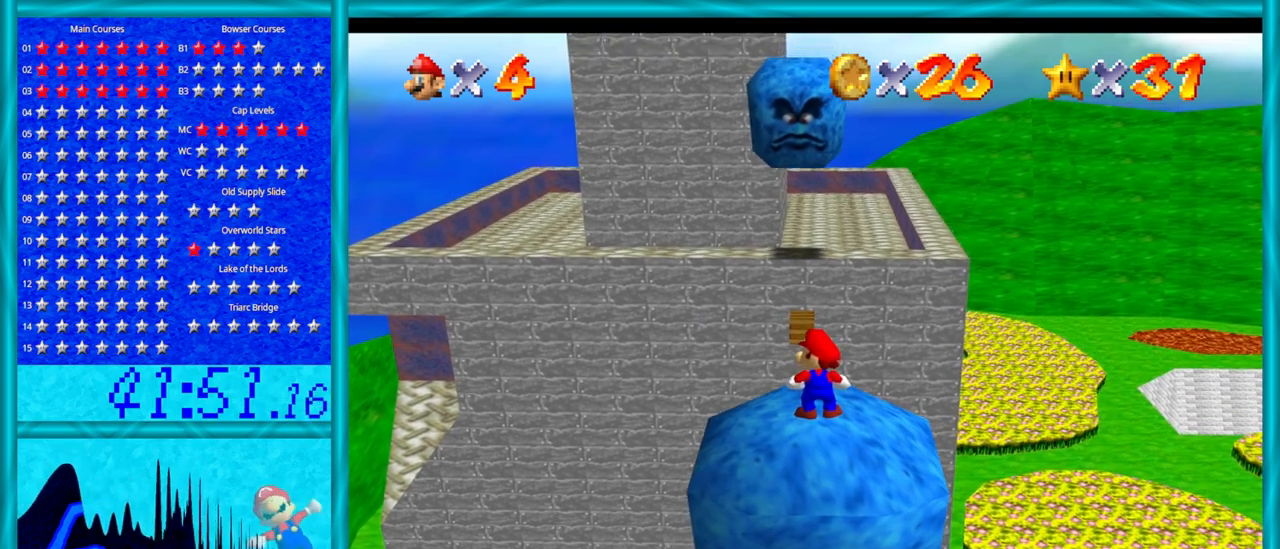
{"buttons": [], "left_stick": "center", "events": []}
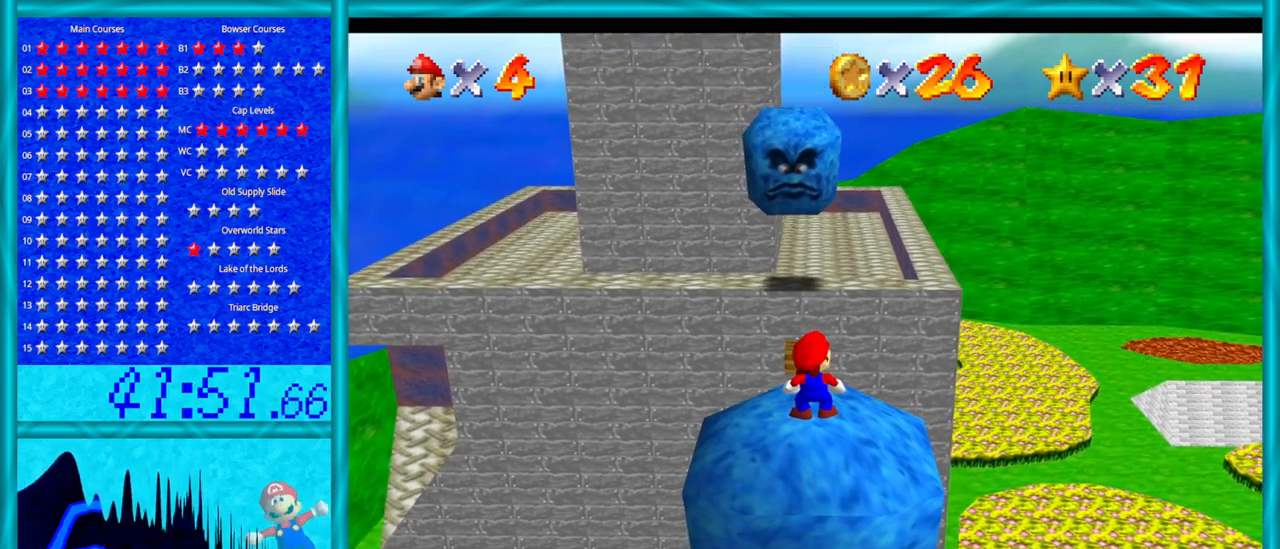
{"buttons": [], "left_stick": "center", "events": []}
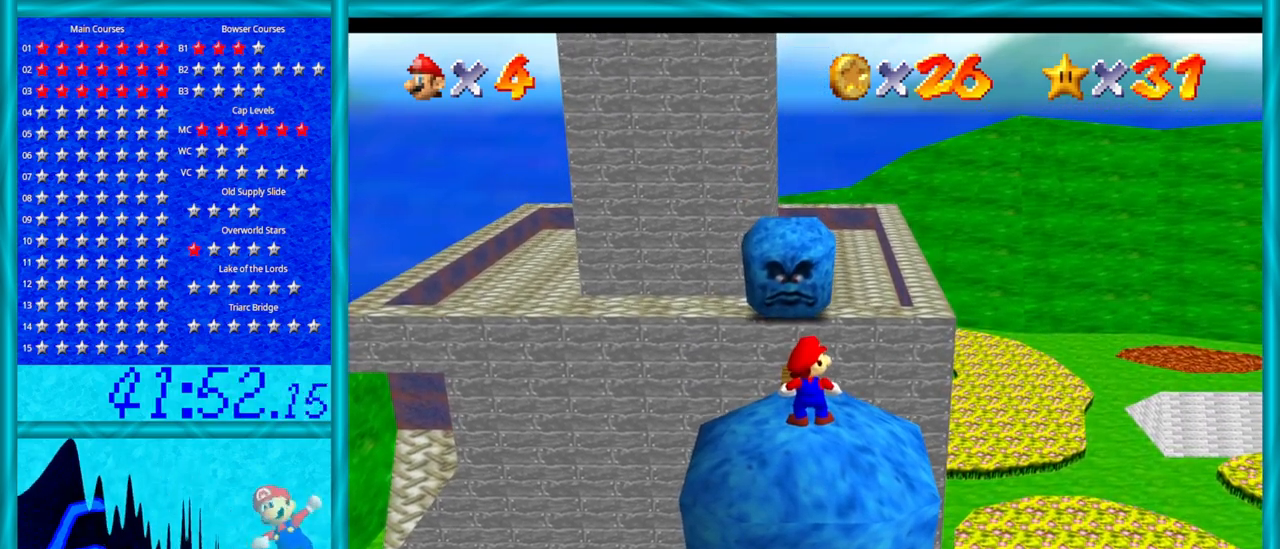
{"buttons": [], "left_stick": "up", "events": [[133, "left_stick", "up"]]}
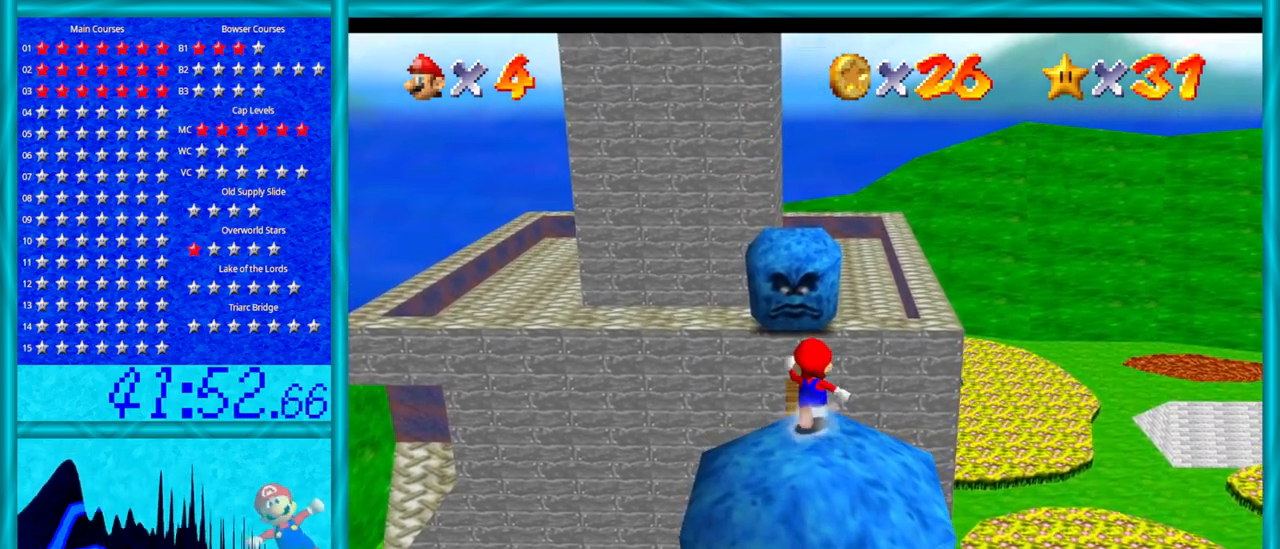
{"buttons": ["A", "Z"], "left_stick": "up", "events": [[100, "Z", "down"], [133, "A", "down"]]}
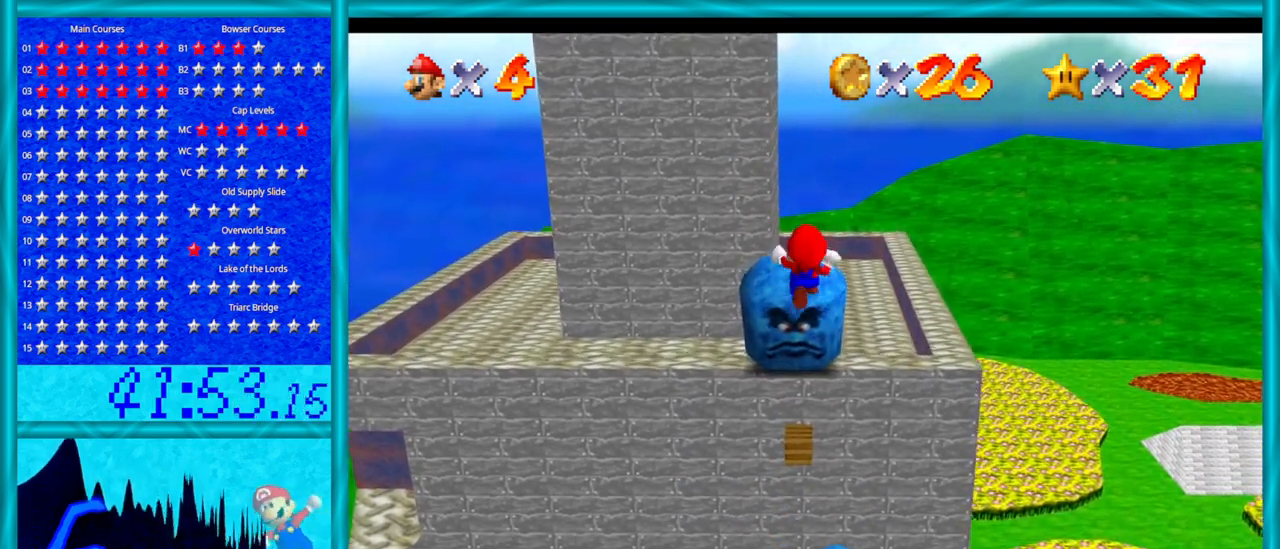
{"buttons": ["A", "Z"], "left_stick": "up-right", "events": [[217, "left_stick", "up-right"]]}
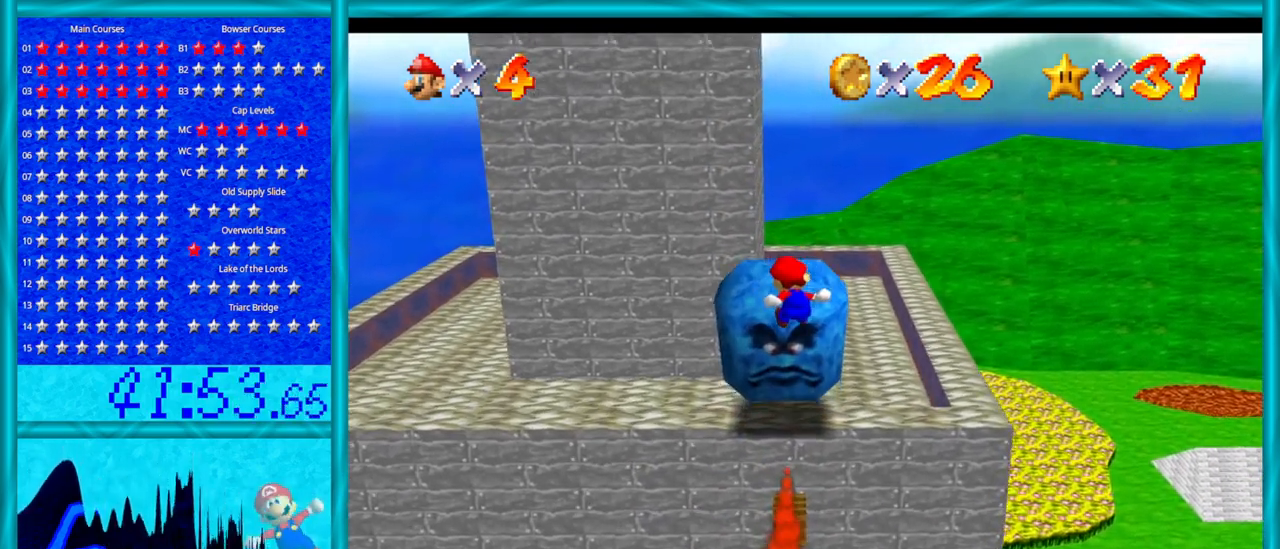
{"buttons": ["A", "Z"], "left_stick": "up", "events": [[500, "left_stick", "up"]]}
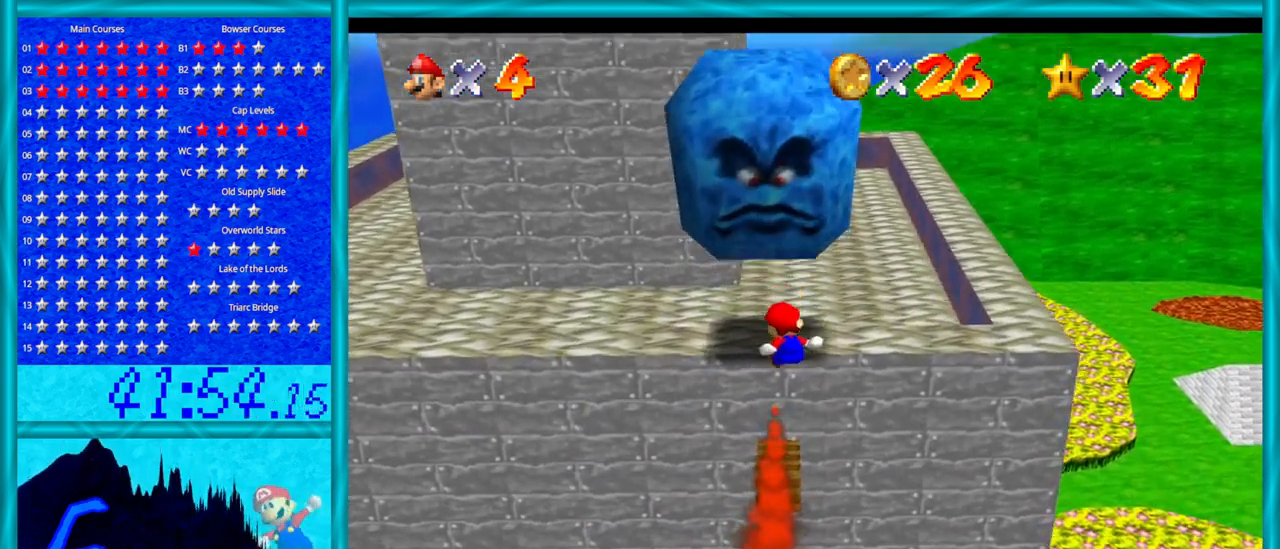
{"buttons": [], "left_stick": "up", "events": [[233, "A", "up"], [383, "Z", "up"]]}
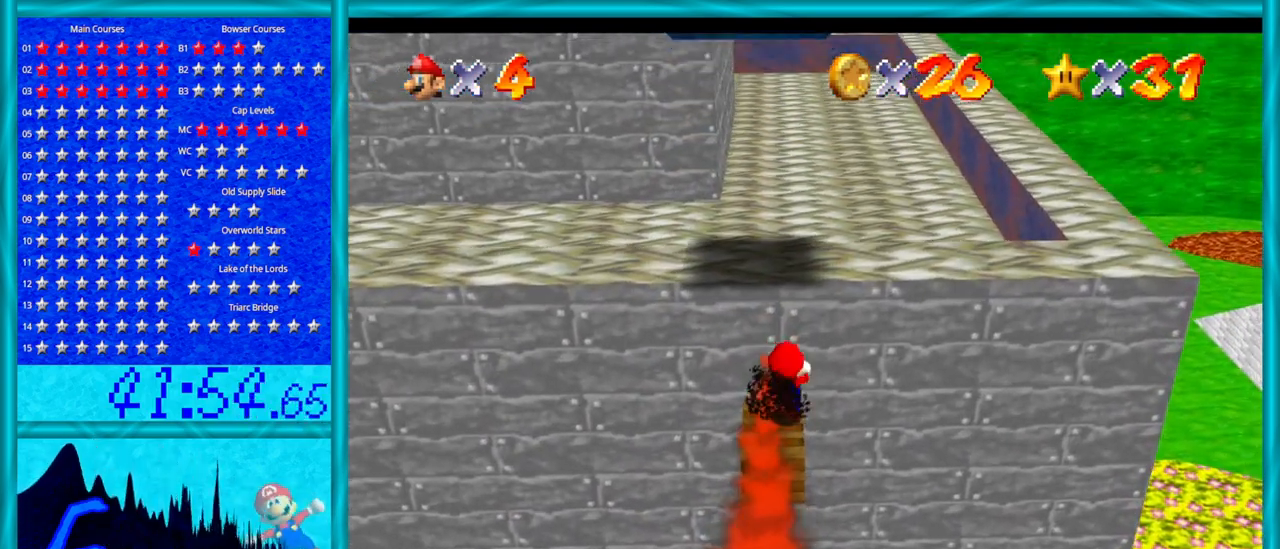
{"buttons": [], "left_stick": "up", "events": []}
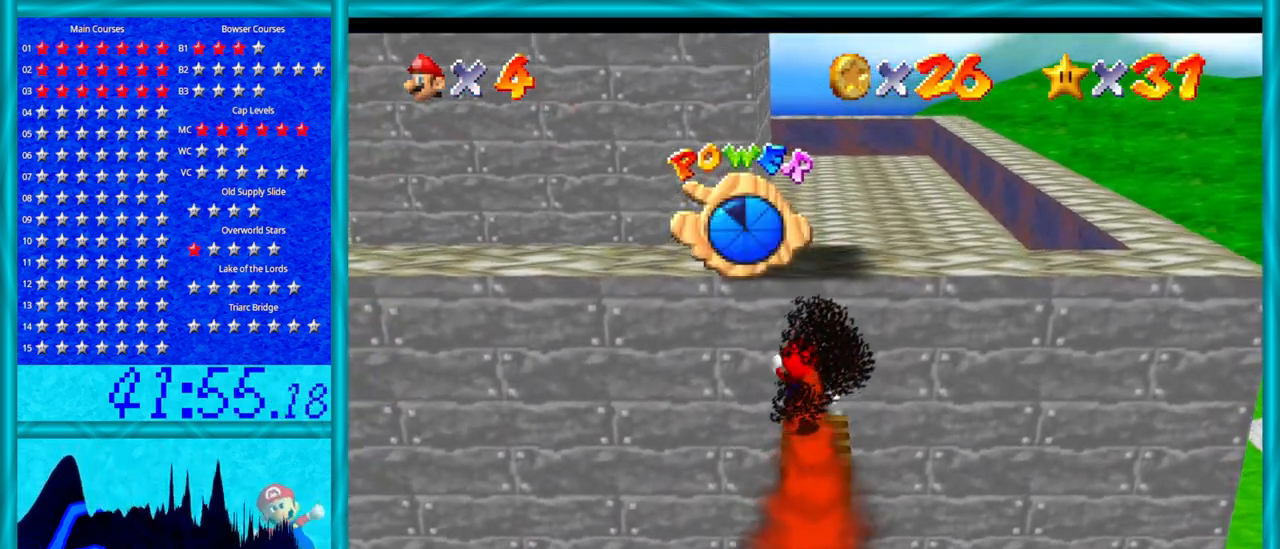
{"buttons": ["A"], "left_stick": "up", "events": [[450, "A", "down"]]}
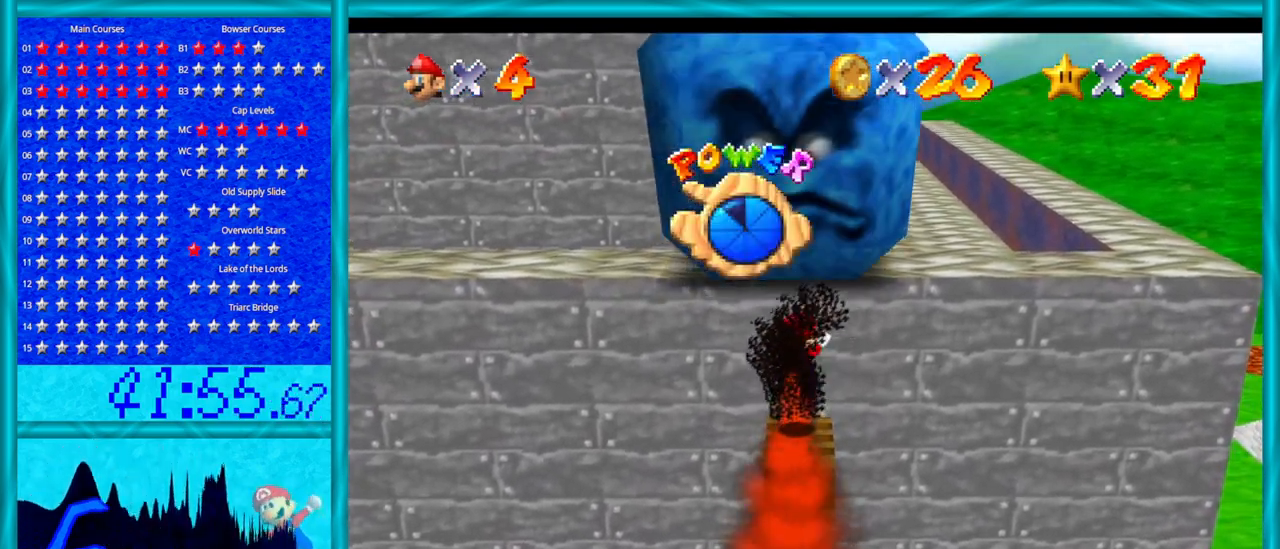
{"buttons": ["A"], "left_stick": "up", "events": [[67, "A", "up"], [133, "A", "down"], [250, "A", "up"], [317, "A", "down"], [383, "A", "up"], [483, "A", "down"]]}
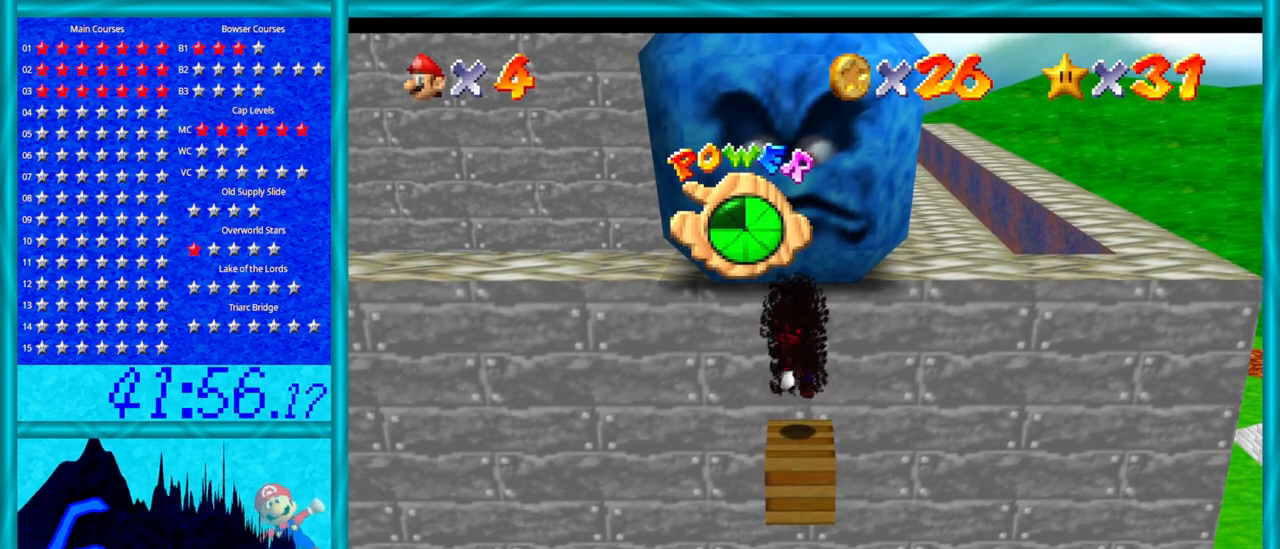
{"buttons": [], "left_stick": "up", "events": [[67, "A", "up"], [100, "A", "down"], [200, "A", "up"], [250, "A", "down"], [383, "A", "up"]]}
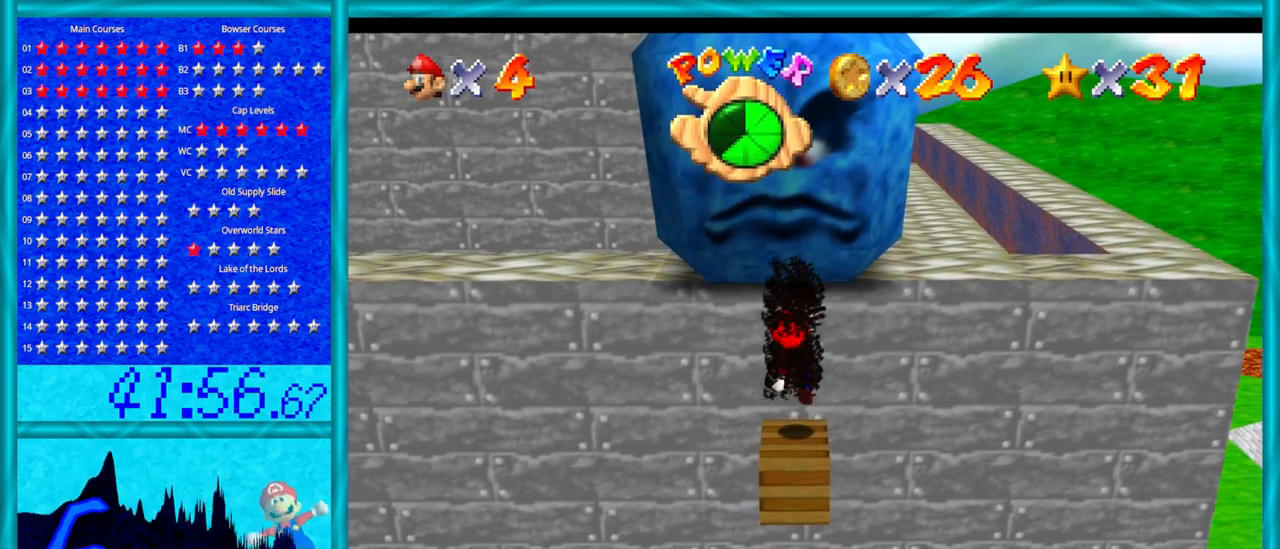
{"buttons": [], "left_stick": "up", "events": []}
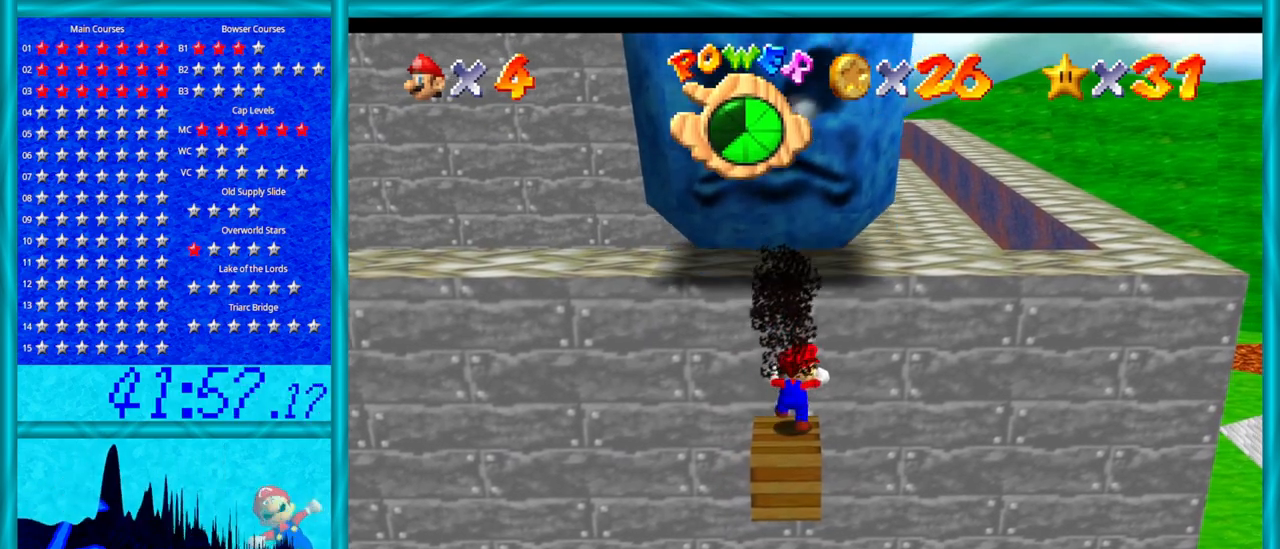
{"buttons": ["A"], "left_stick": "up", "events": [[133, "A", "down"]]}
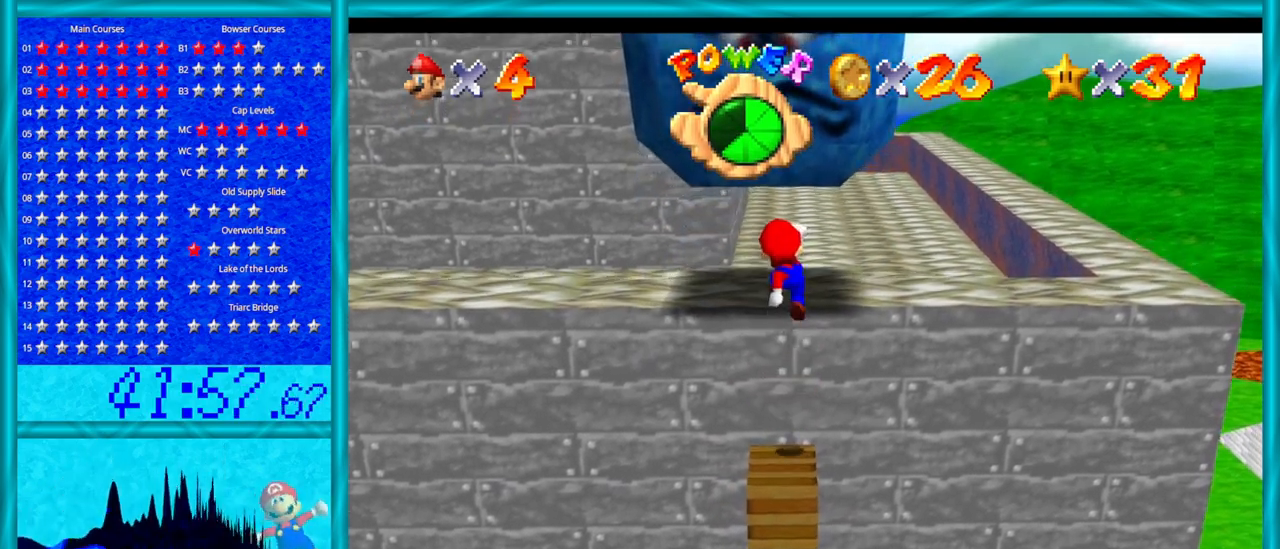
{"buttons": [], "left_stick": "up", "events": [[133, "A", "up"]]}
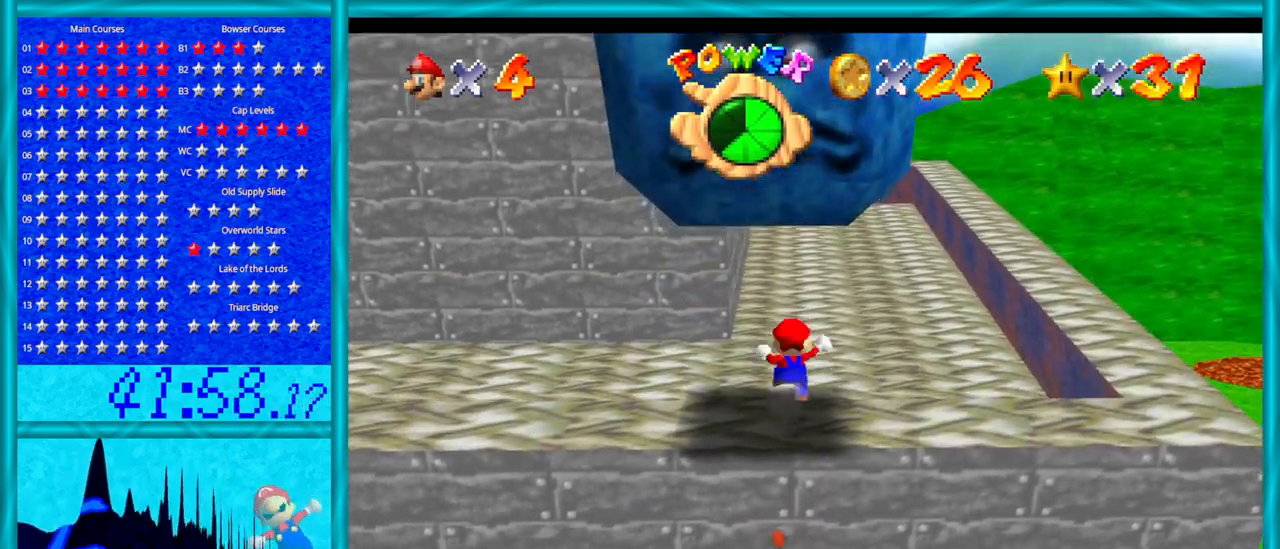
{"buttons": [], "left_stick": "up-right", "events": [[100, "C_RIGHT", "down"], [200, "C_RIGHT", "up"], [217, "left_stick", "up-right"], [283, "B", "down"], [383, "B", "up"], [450, "B", "down"], [500, "B", "up"]]}